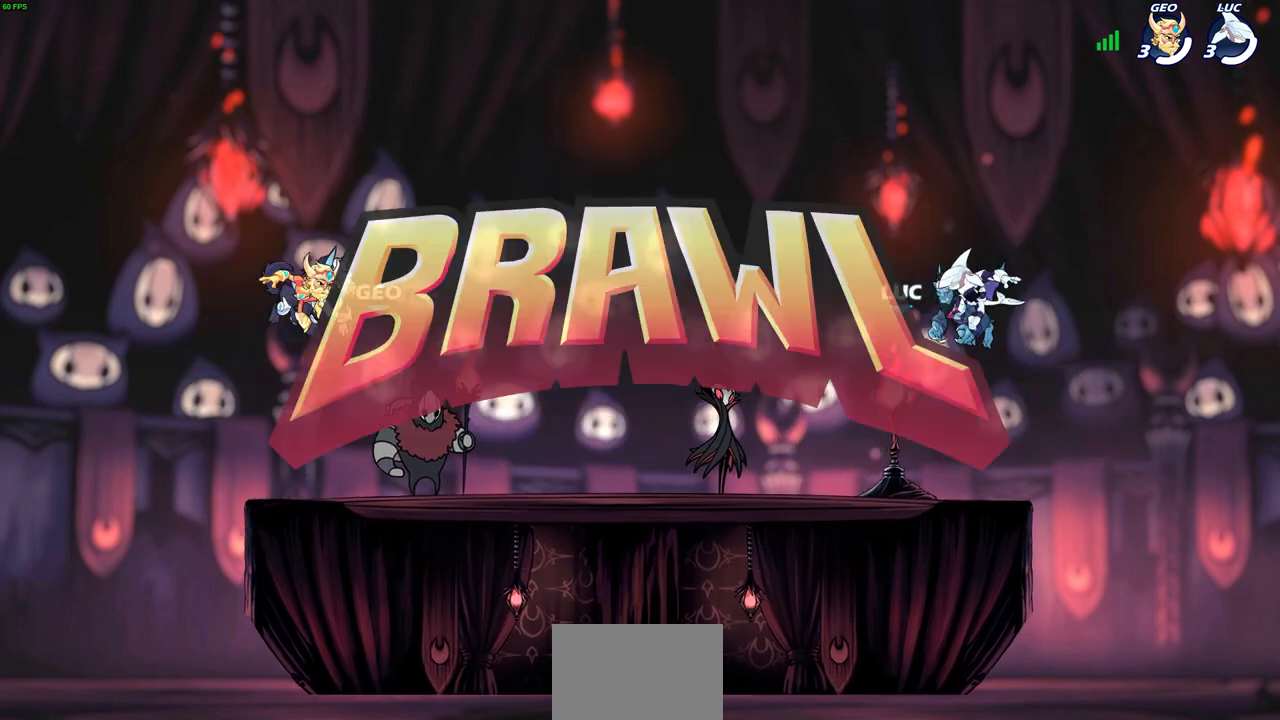
Gameplay with a controller (PlayStation layout); each line is a JSON object with the inputs held at the frame after it. "events" lists button and stick changes between this image and that frame as [ms after this image, input, new state], when the widget could be followed in between.
{"buttons": ["SELECT"], "left_stick": "center", "right_stick": "center", "events": [[33, "SELECT", "down"]]}
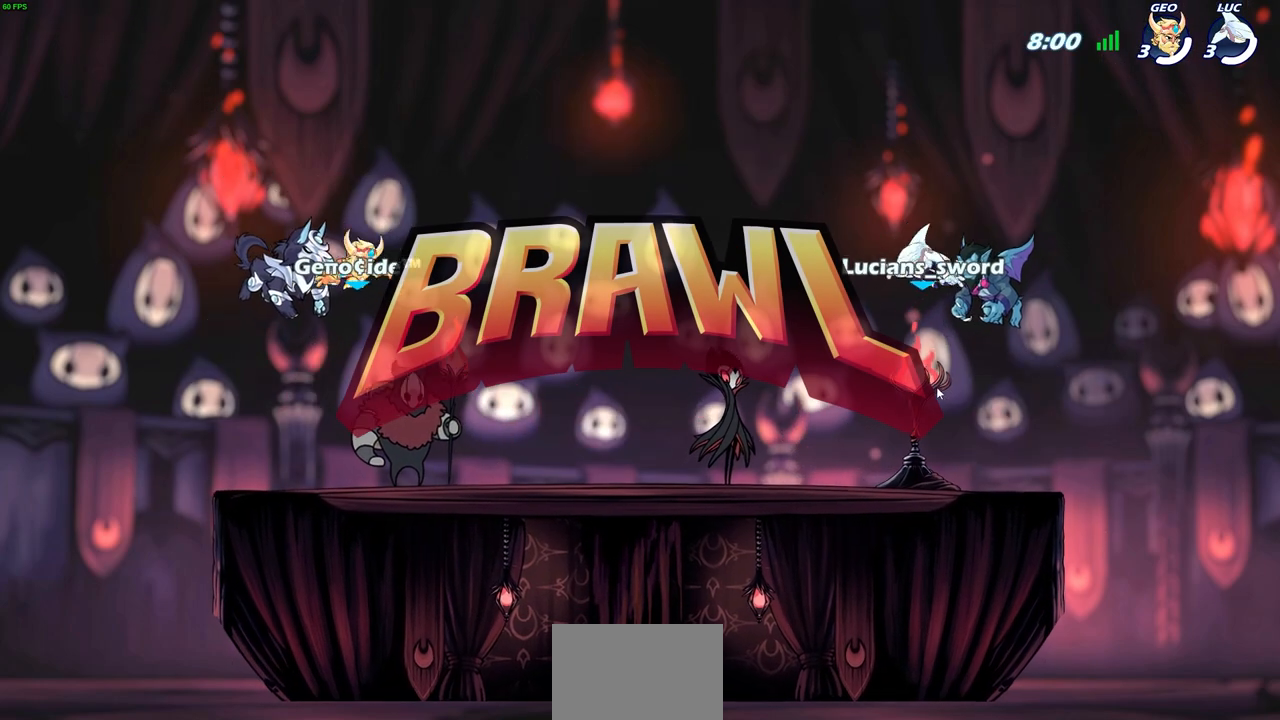
{"buttons": ["SELECT"], "left_stick": "center", "right_stick": "center", "events": []}
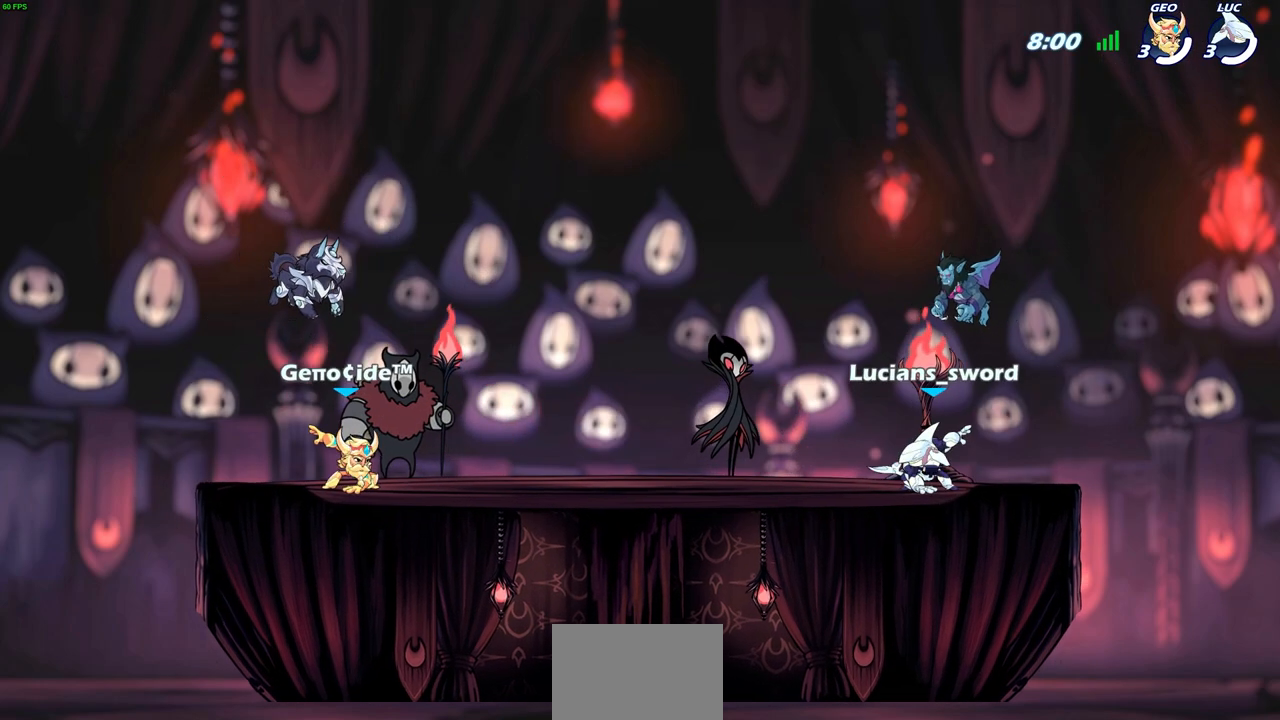
{"buttons": ["SELECT"], "left_stick": "center", "right_stick": "center", "events": []}
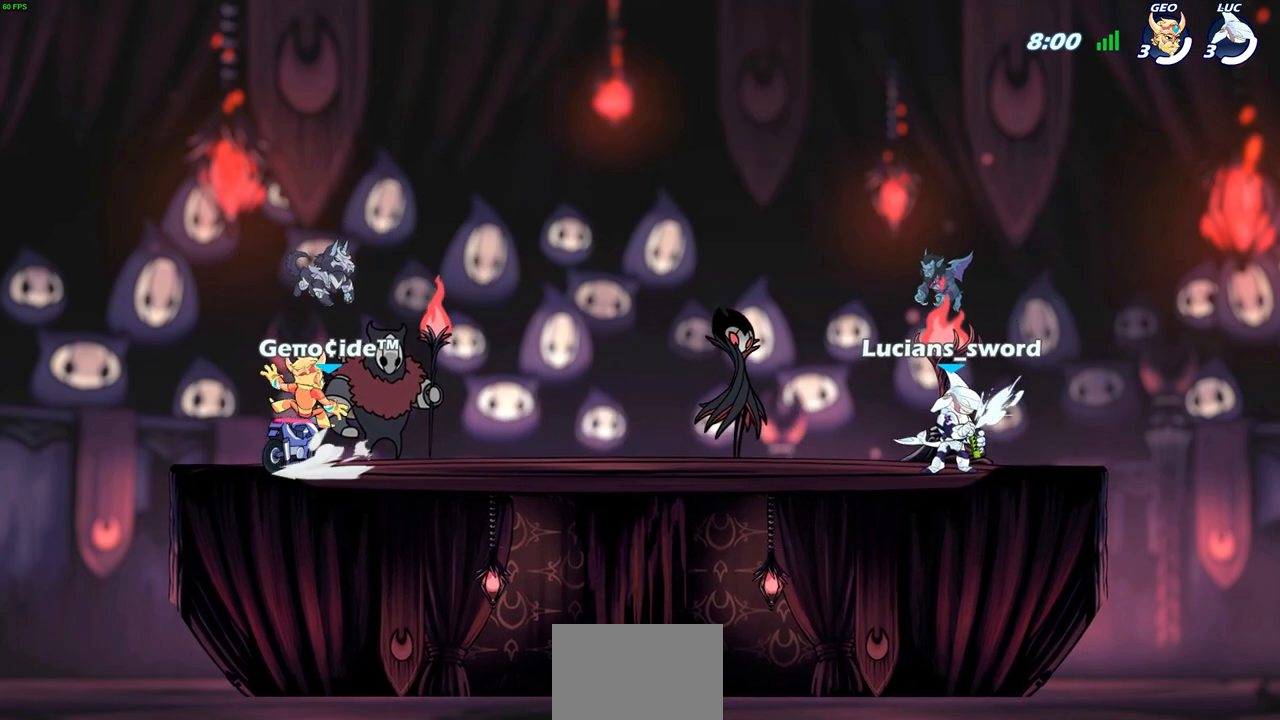
{"buttons": ["SELECT"], "left_stick": "center", "right_stick": "center", "events": []}
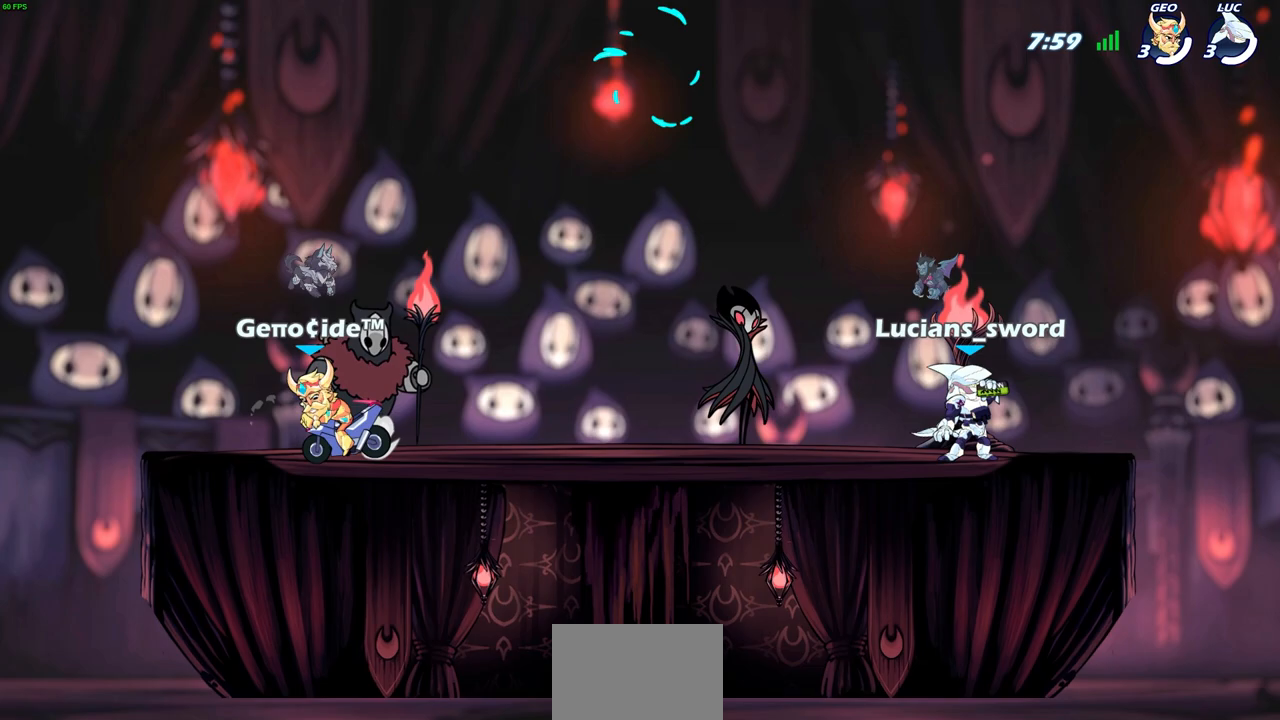
{"buttons": ["SELECT"], "left_stick": "center", "right_stick": "center", "events": [[183, "SELECT", "up"], [250, "SELECT", "down"]]}
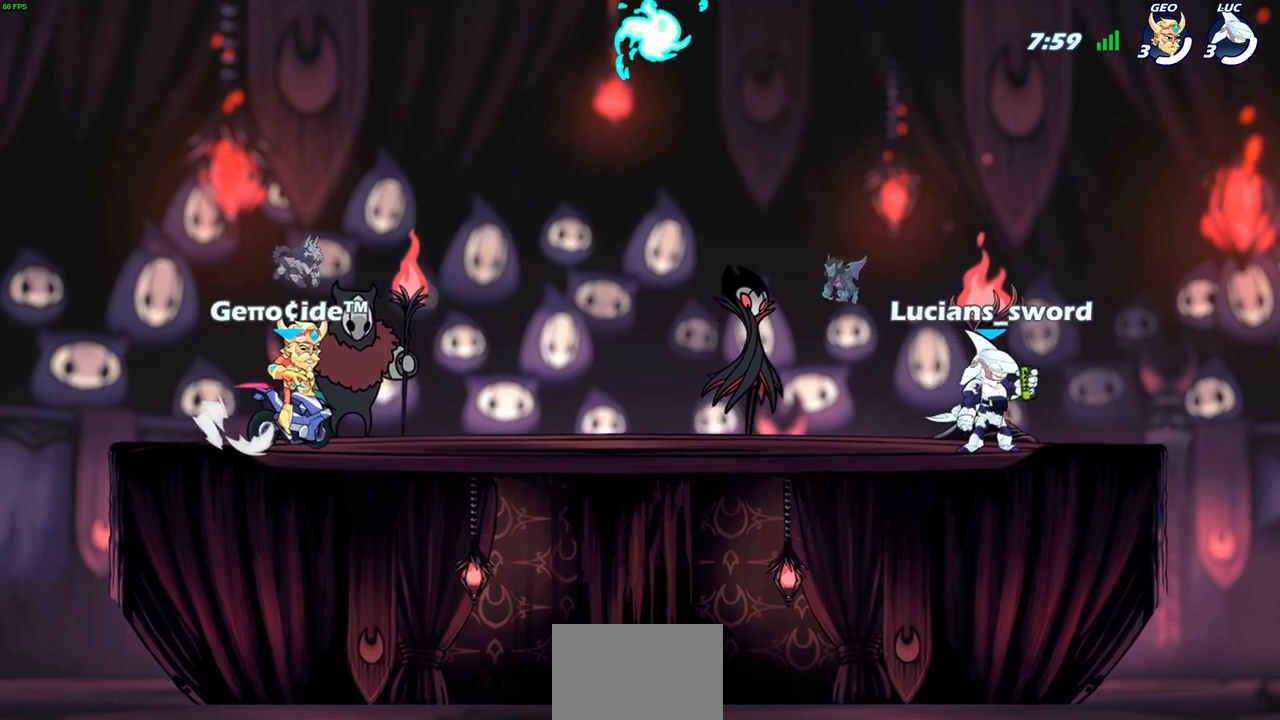
{"buttons": ["R2"], "left_stick": "up-left", "right_stick": "center", "events": [[17, "SELECT", "up"], [300, "left_stick", "up-left"], [467, "R2", "down"]]}
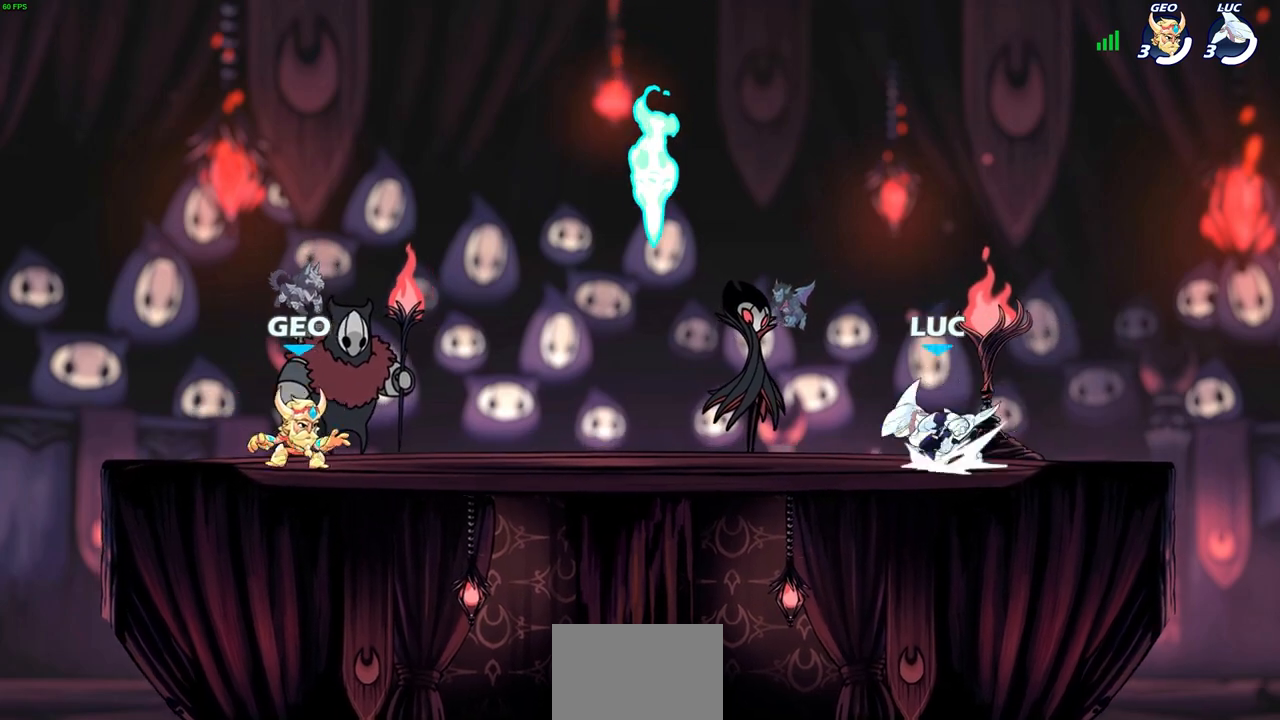
{"buttons": ["CROSS", "R2"], "left_stick": "right", "right_stick": "center", "events": [[50, "CROSS", "down"], [133, "CROSS", "up"], [133, "R2", "up"], [133, "left_stick", "down-left"], [250, "R1", "down"], [250, "left_stick", "down-right"], [300, "left_stick", "right"], [350, "R1", "up"], [450, "R2", "down"], [467, "CROSS", "down"]]}
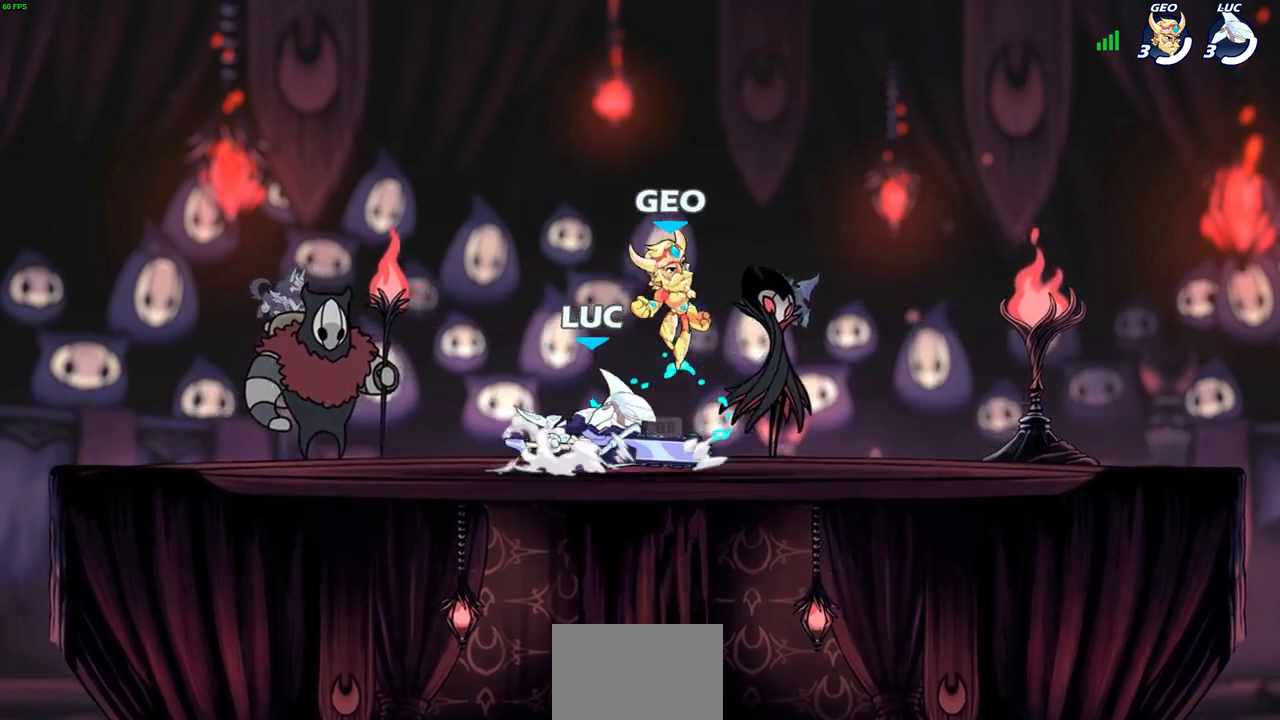
{"buttons": [], "left_stick": "left", "right_stick": "center", "events": [[83, "CROSS", "up"], [83, "R2", "up"], [500, "left_stick", "left"]]}
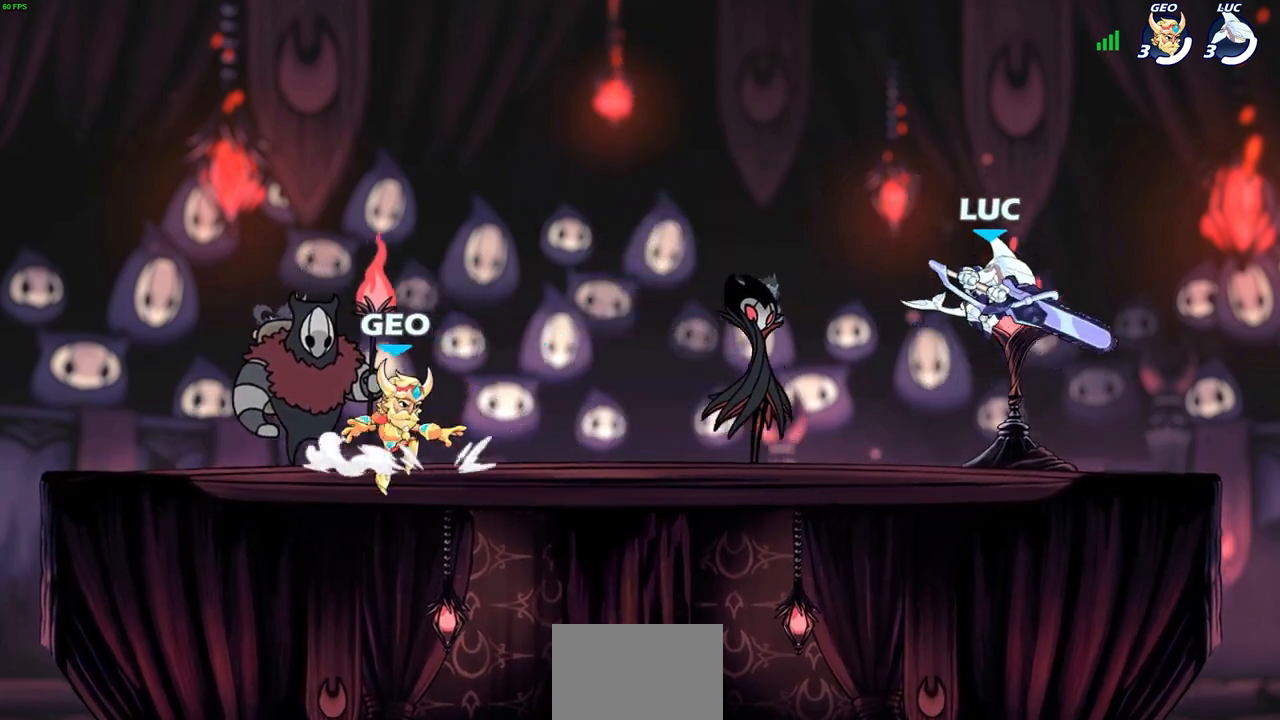
{"buttons": [], "left_stick": "down-right", "right_stick": "center", "events": [[150, "left_stick", "right"], [250, "left_stick", "up-left"], [317, "left_stick", "right"], [417, "left_stick", "up-left"], [483, "left_stick", "down-right"]]}
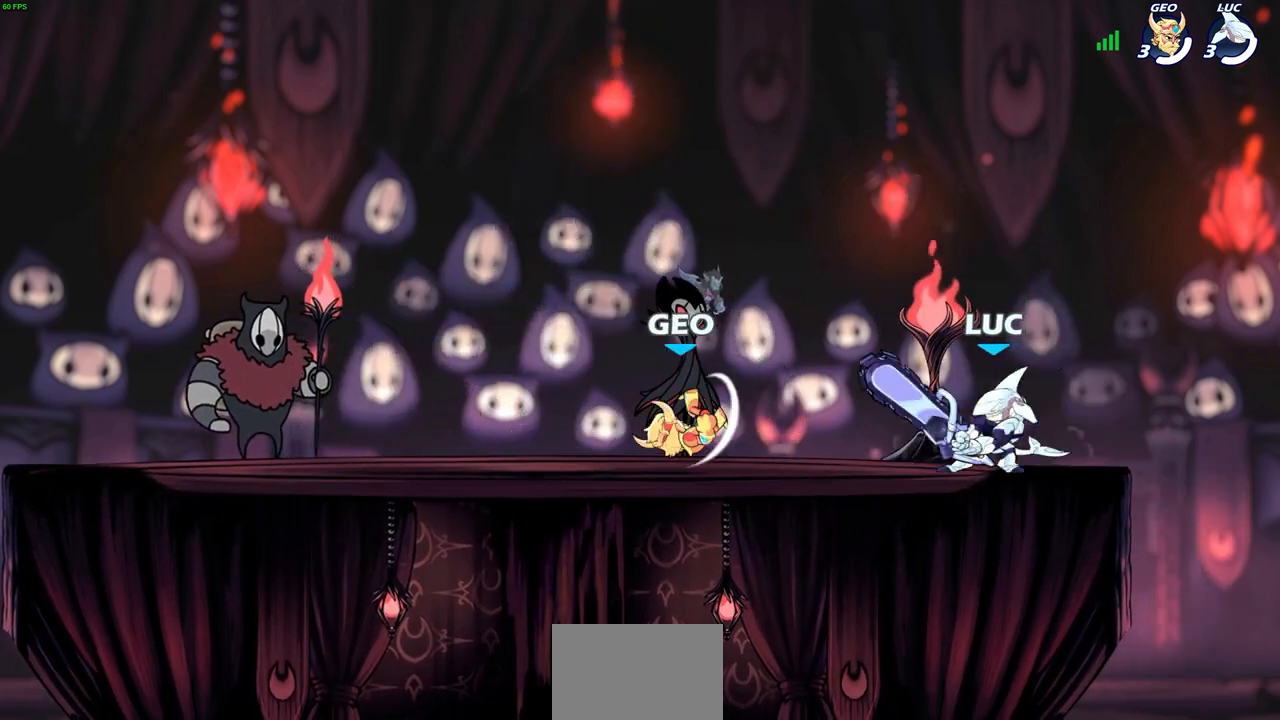
{"buttons": [], "left_stick": "left", "right_stick": "center", "events": [[33, "left_stick", "down-left"], [117, "left_stick", "down-right"], [200, "left_stick", "up-left"], [250, "left_stick", "down-right"], [333, "left_stick", "up-left"], [383, "left_stick", "down-right"], [467, "left_stick", "left"]]}
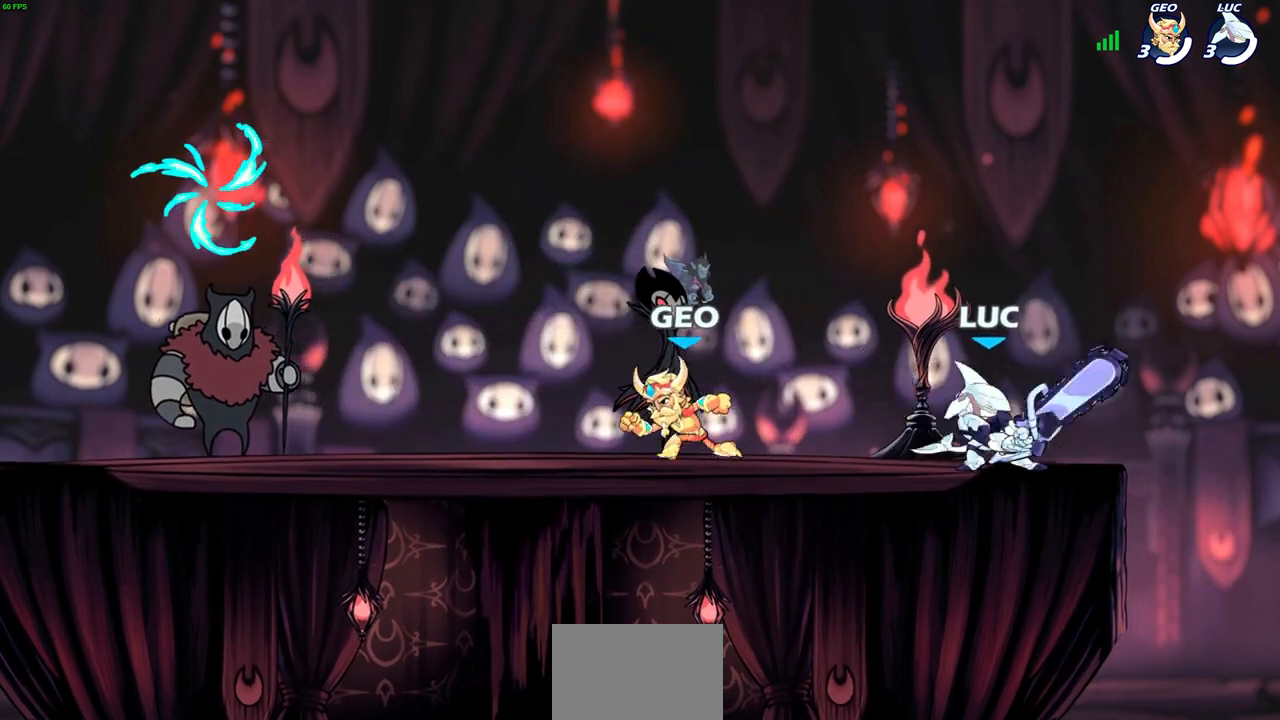
{"buttons": [], "left_stick": "center", "right_stick": "center", "events": [[17, "left_stick", "down-right"], [83, "left_stick", "down-left"], [150, "left_stick", "down-right"], [267, "left_stick", "left"], [467, "left_stick", "center"]]}
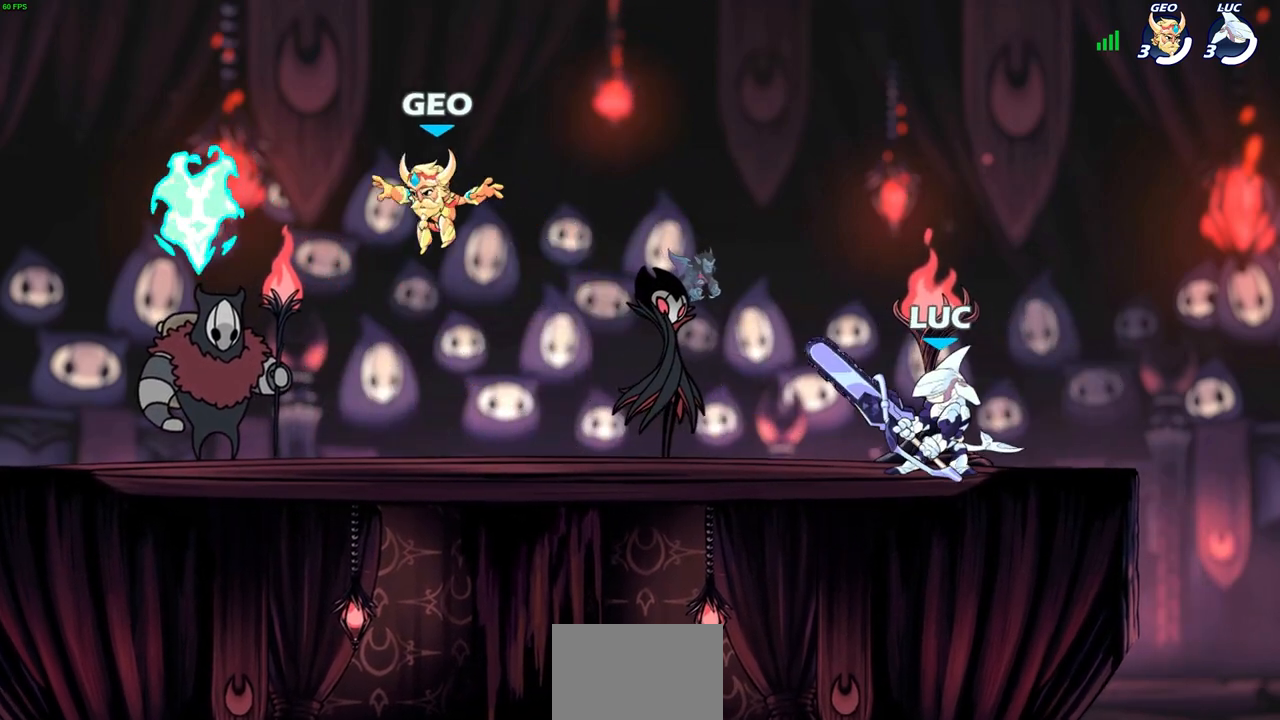
{"buttons": [], "left_stick": "center", "right_stick": "center", "events": []}
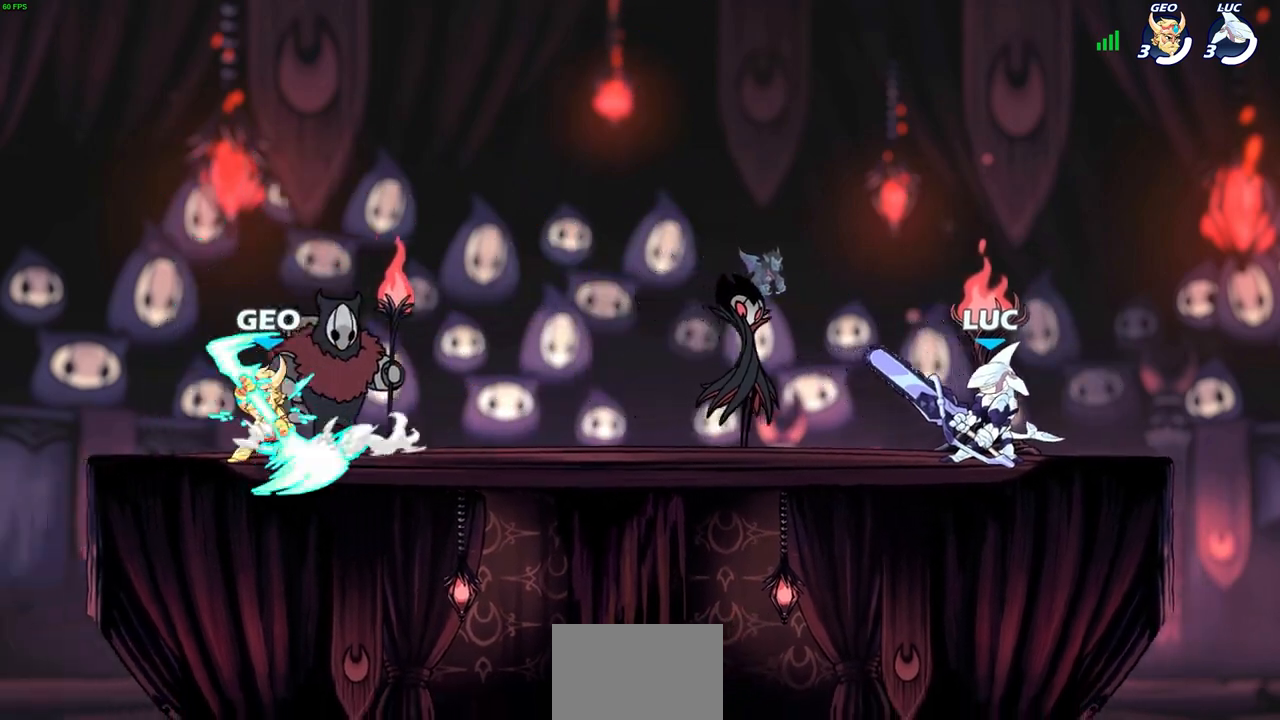
{"buttons": ["SQUARE"], "left_stick": "center", "right_stick": "center", "events": [[17, "left_stick", "up-left"], [250, "left_stick", "down-left"], [267, "R2", "down"], [283, "SQUARE", "down"], [300, "left_stick", "center"], [350, "R2", "up"], [350, "SQUARE", "up"], [450, "SQUARE", "down"]]}
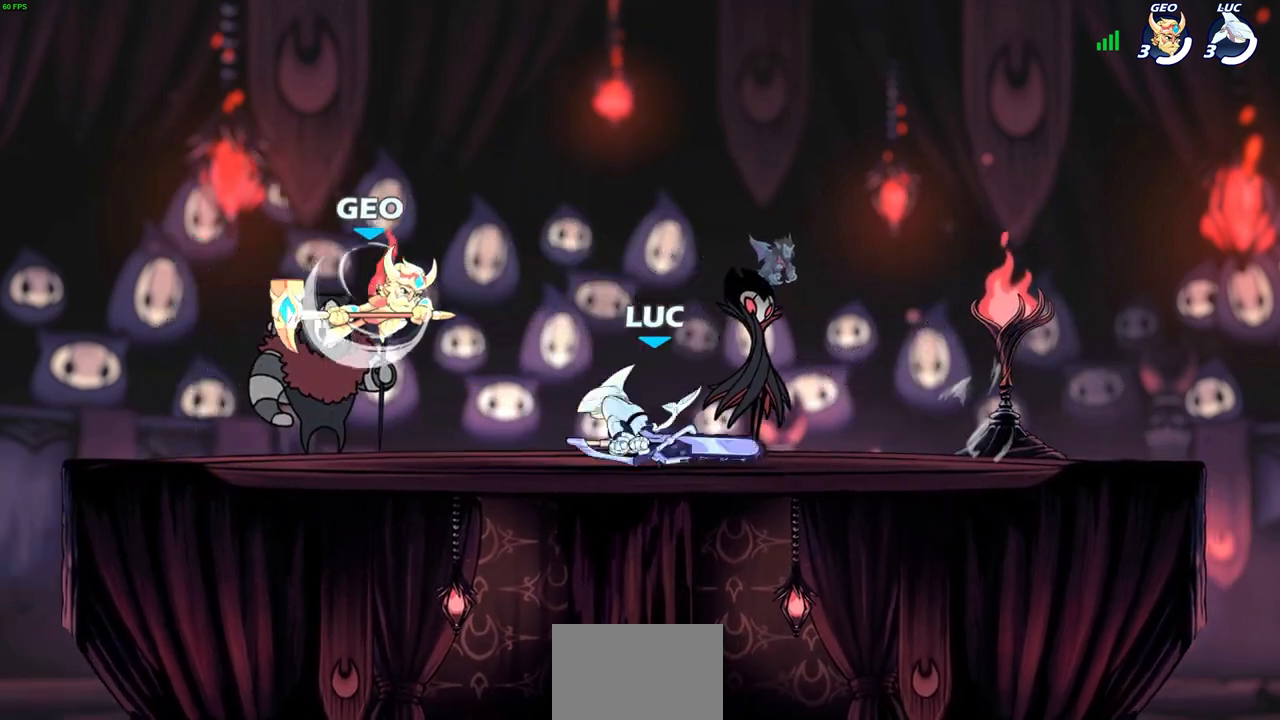
{"buttons": ["CROSS", "R2"], "left_stick": "up-right", "right_stick": "center", "events": [[33, "SQUARE", "up"], [333, "left_stick", "up-right"], [367, "CROSS", "down"], [467, "R2", "down"]]}
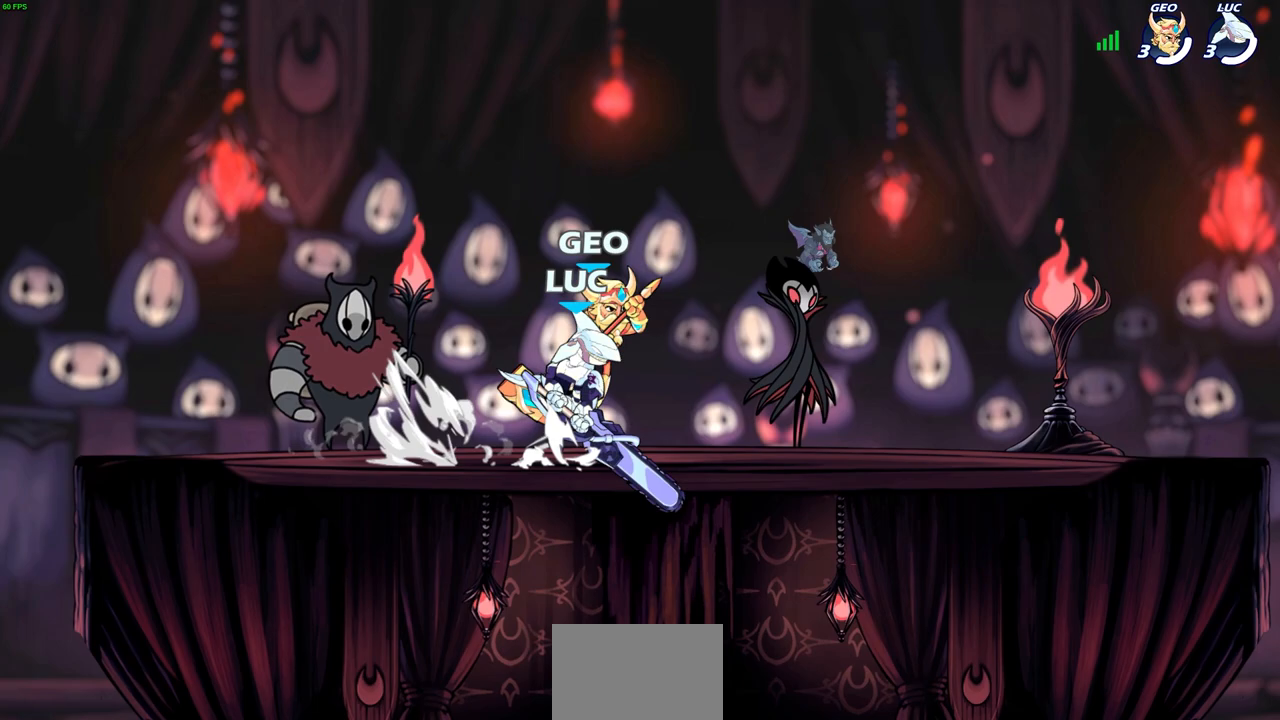
{"buttons": ["L3"], "left_stick": "left", "right_stick": "center", "events": [[33, "CROSS", "up"], [67, "left_stick", "up"], [117, "R2", "up"], [300, "SQUARE", "down"], [300, "left_stick", "down-left"], [383, "SQUARE", "up"], [417, "L3", "down"], [500, "left_stick", "left"]]}
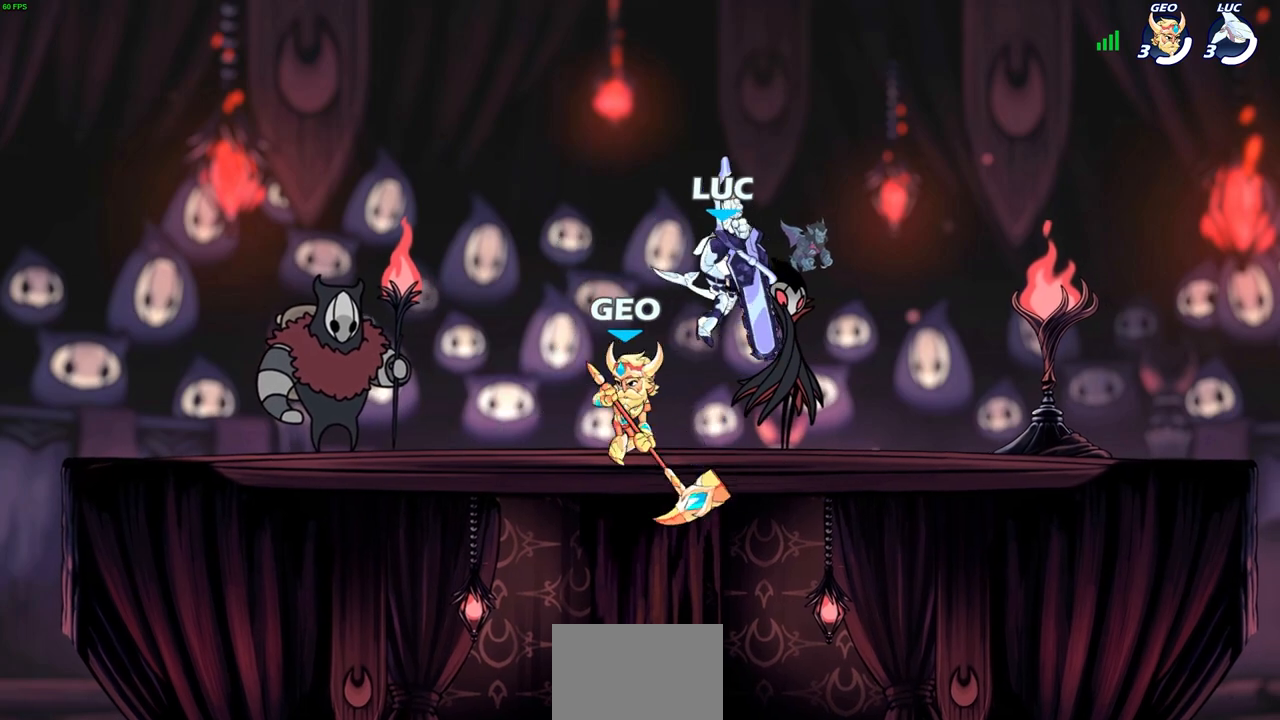
{"buttons": ["R2"], "left_stick": "up-right", "right_stick": "center", "events": [[50, "L3", "up"], [133, "left_stick", "up-right"], [267, "CROSS", "down"], [417, "CROSS", "up"], [450, "R2", "down"]]}
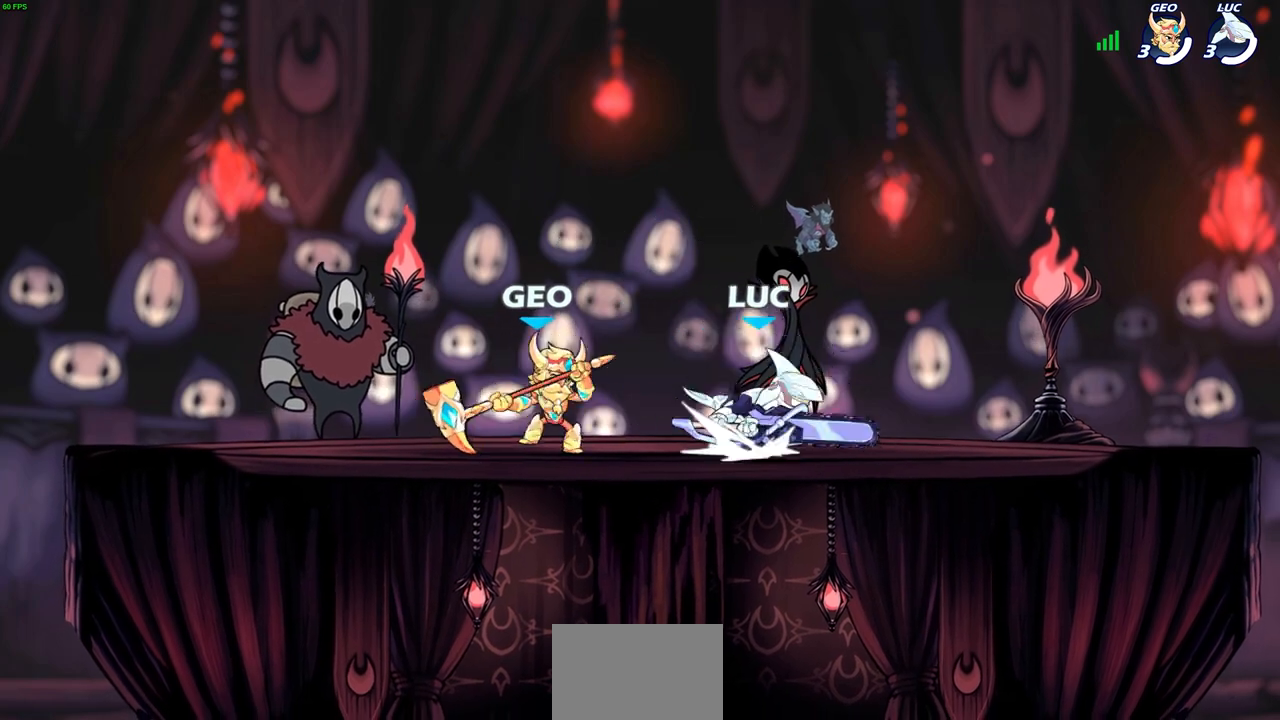
{"buttons": [], "left_stick": "left", "right_stick": "center", "events": [[17, "CROSS", "down"], [67, "CROSS", "up"], [117, "R2", "up"], [233, "left_stick", "down-right"], [317, "left_stick", "down-left"], [467, "left_stick", "left"]]}
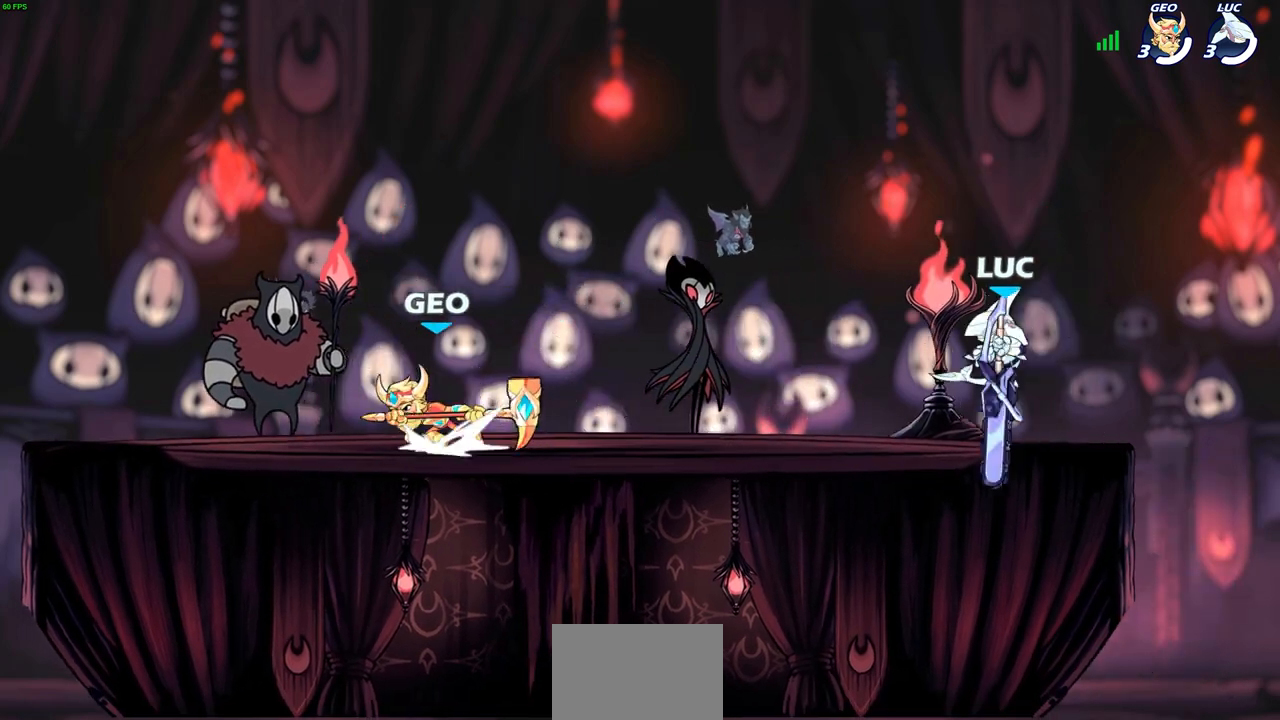
{"buttons": [], "left_stick": "left", "right_stick": "center", "events": [[67, "left_stick", "up-left"], [100, "R2", "down"], [250, "R2", "up"], [267, "left_stick", "up-right"], [300, "R2", "down"], [417, "R2", "up"], [450, "left_stick", "left"]]}
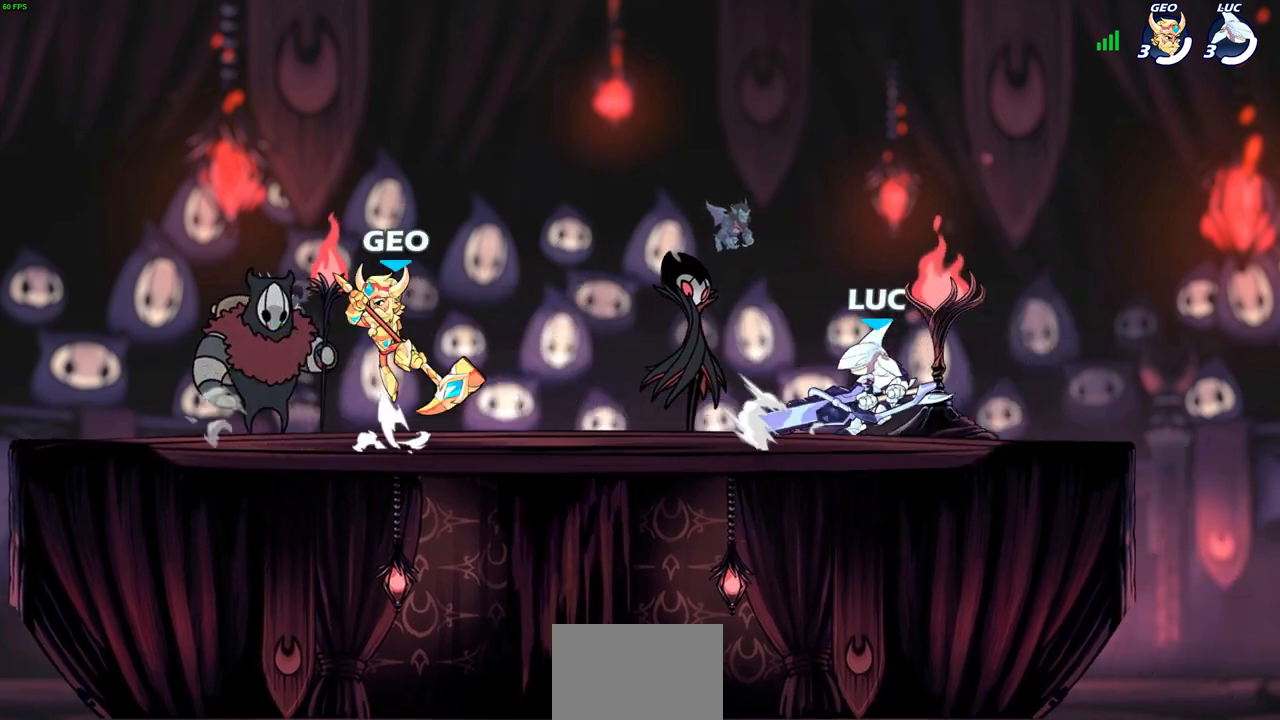
{"buttons": ["SQUARE"], "left_stick": "center", "right_stick": "center", "events": [[33, "left_stick", "down-left"], [200, "R2", "down"], [233, "SQUARE", "down"], [317, "R2", "up"], [350, "SQUARE", "up"], [350, "left_stick", "center"], [433, "SQUARE", "down"]]}
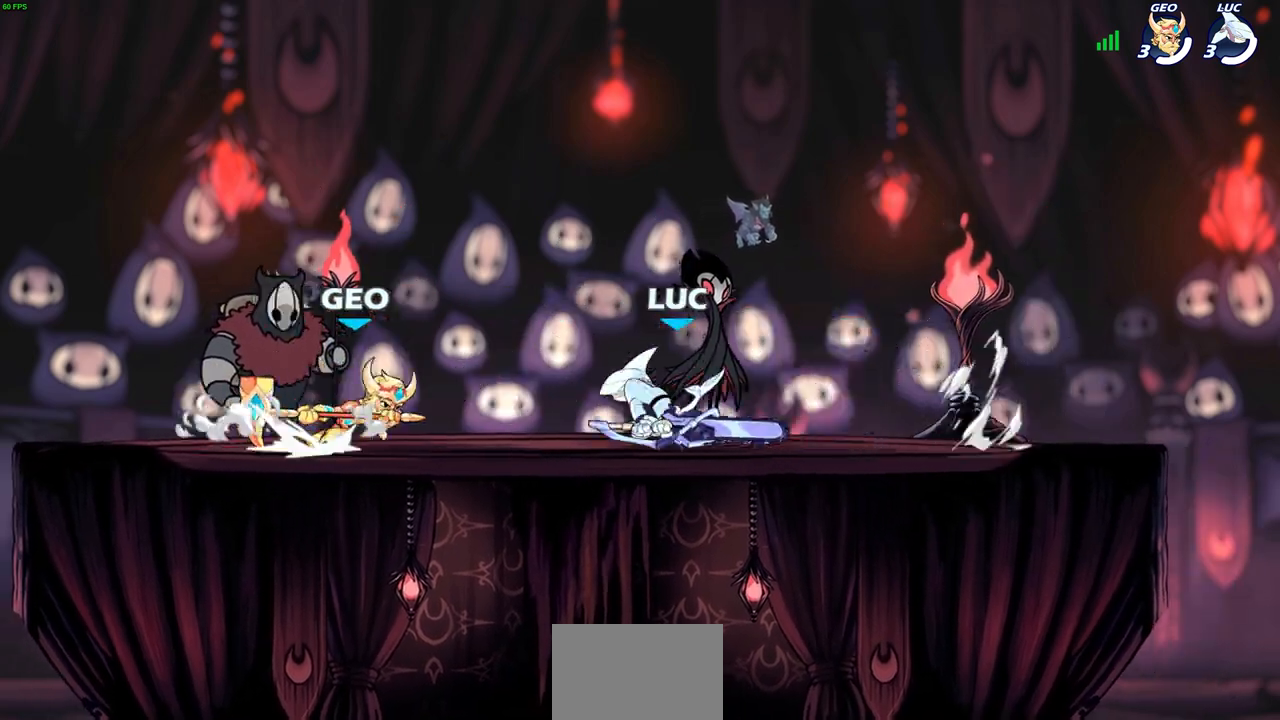
{"buttons": ["SQUARE"], "left_stick": "center", "right_stick": "center", "events": [[83, "SQUARE", "up"], [150, "left_stick", "up-left"], [167, "SQUARE", "down"], [250, "SQUARE", "up"], [300, "left_stick", "center"], [350, "SQUARE", "down"], [400, "SQUARE", "up"], [450, "SQUARE", "down"]]}
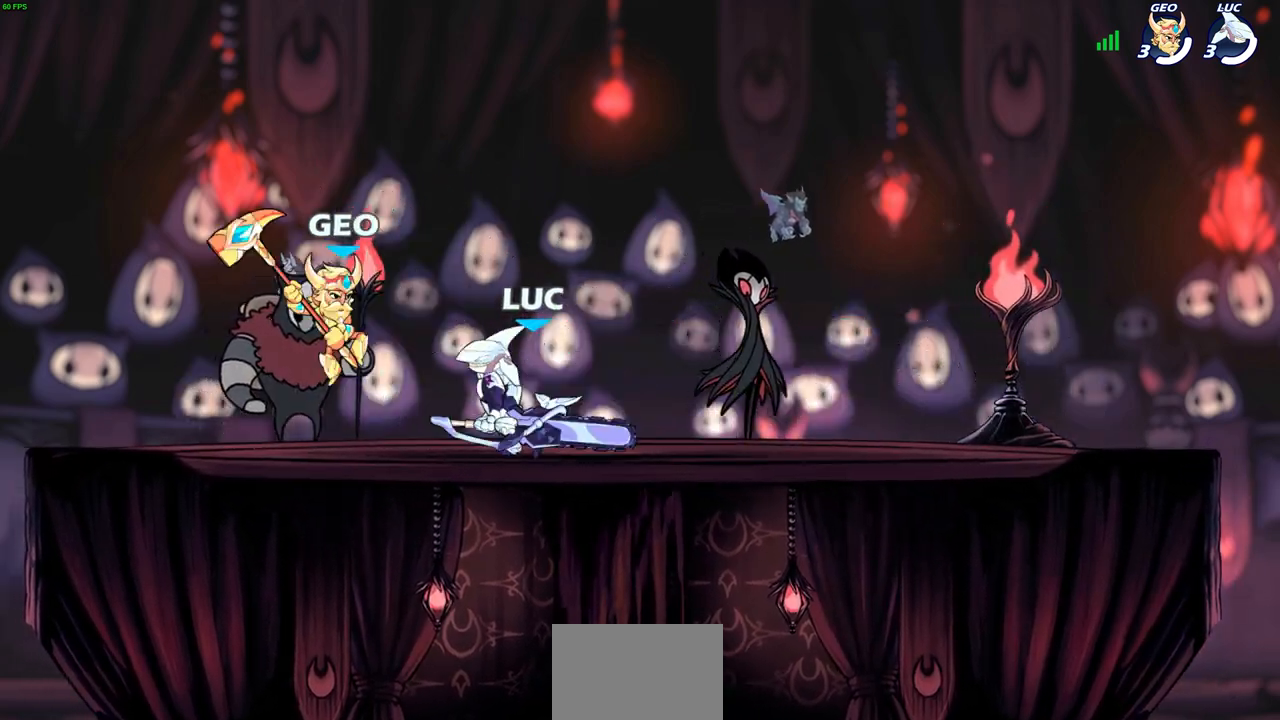
{"buttons": [], "left_stick": "center", "right_stick": "center", "events": [[33, "SQUARE", "up"], [117, "SQUARE", "down"], [200, "SQUARE", "up"], [267, "SQUARE", "down"], [333, "SQUARE", "up"], [333, "left_stick", "up-left"], [483, "left_stick", "center"]]}
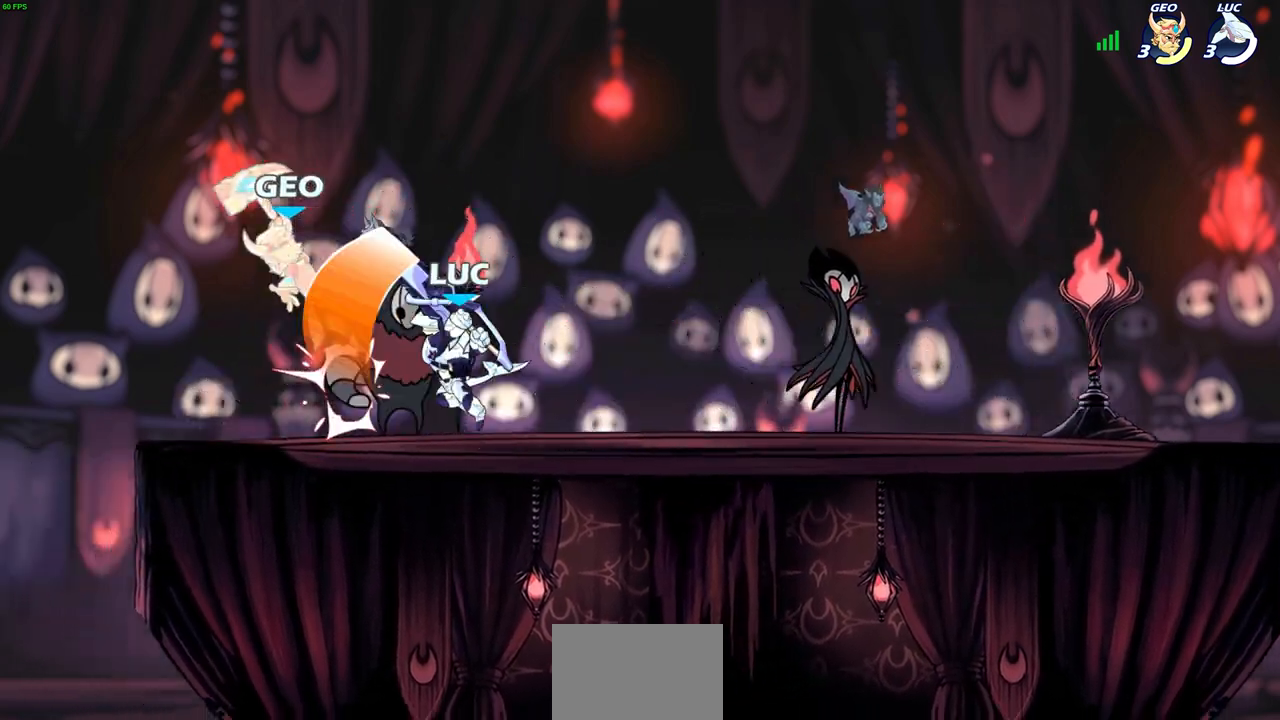
{"buttons": [], "left_stick": "up-left", "right_stick": "center", "events": [[300, "CROSS", "down"], [317, "left_stick", "up-left"], [350, "CIRCLE", "down"], [350, "CROSS", "up"], [400, "CIRCLE", "up"]]}
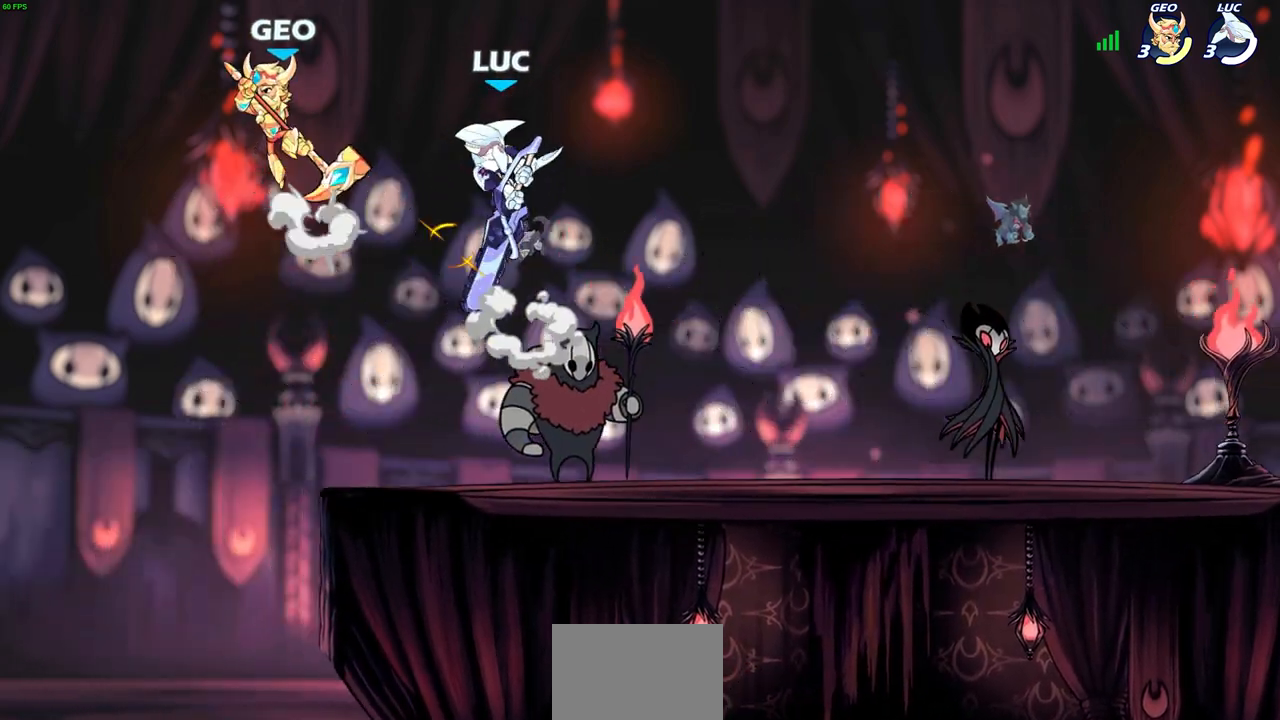
{"buttons": [], "left_stick": "up-right", "right_stick": "center", "events": [[433, "left_stick", "up-right"]]}
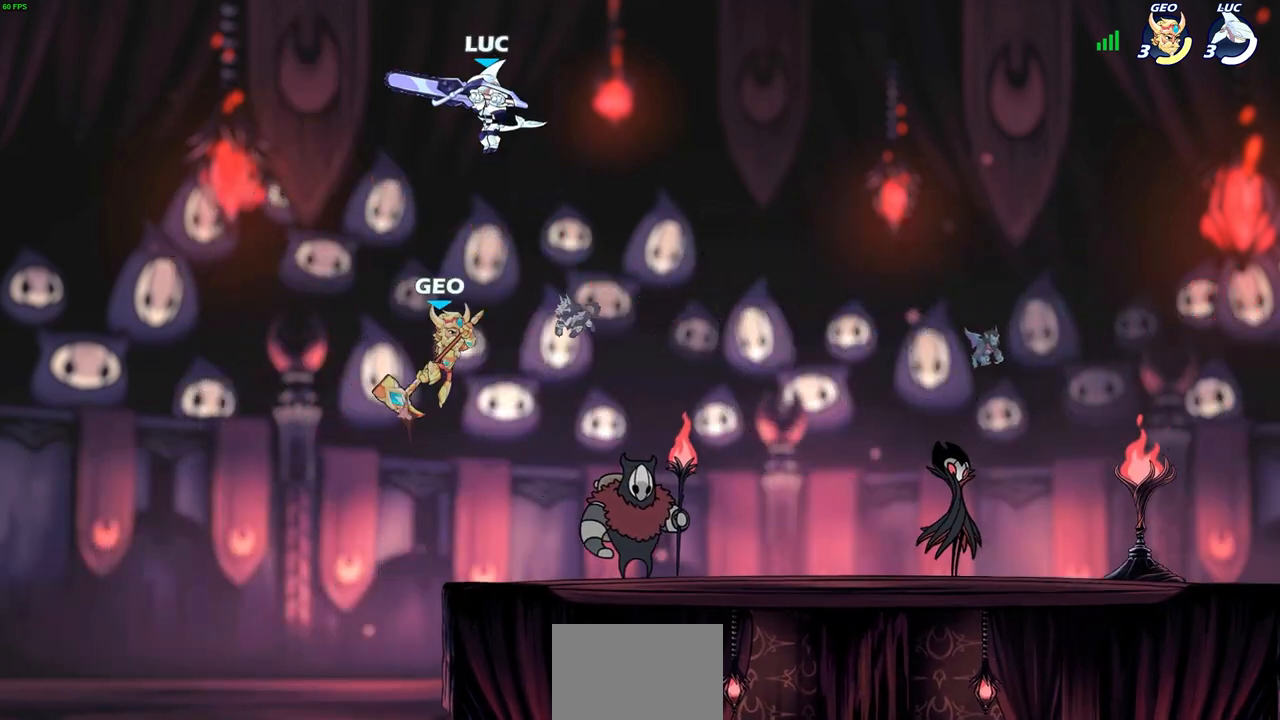
{"buttons": ["CIRCLE"], "left_stick": "down-left", "right_stick": "center", "events": [[50, "left_stick", "right"], [217, "CIRCLE", "down"], [250, "left_stick", "down-left"]]}
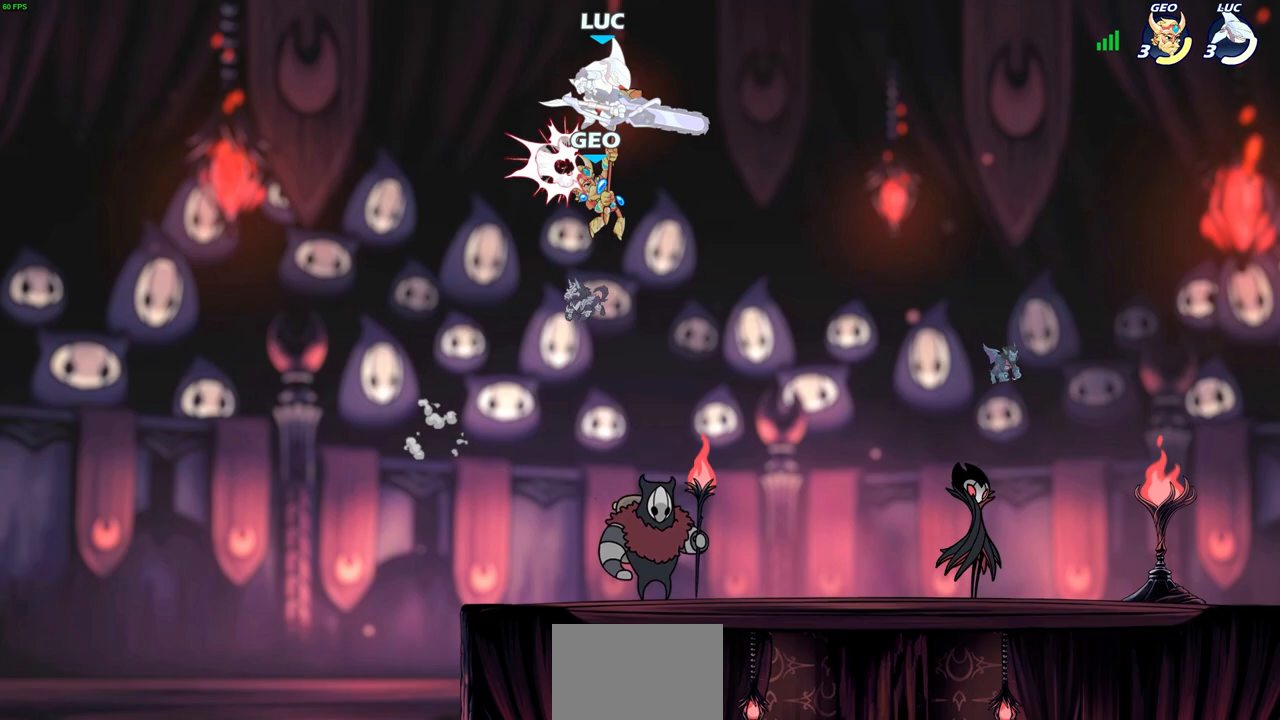
{"buttons": [], "left_stick": "center", "right_stick": "center", "events": [[117, "CIRCLE", "up"], [150, "left_stick", "center"]]}
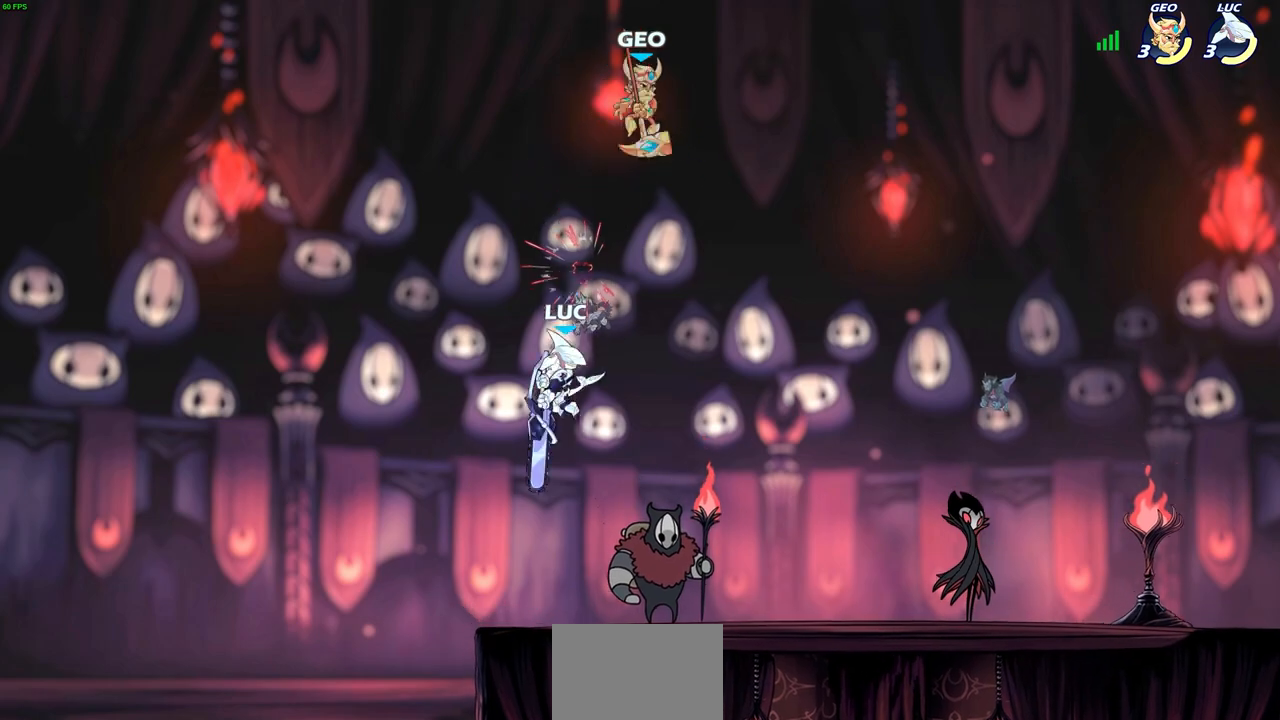
{"buttons": [], "left_stick": "center", "right_stick": "center", "events": [[17, "left_stick", "up-right"], [117, "R1", "down"], [117, "left_stick", "up"], [167, "R1", "up"], [233, "left_stick", "center"]]}
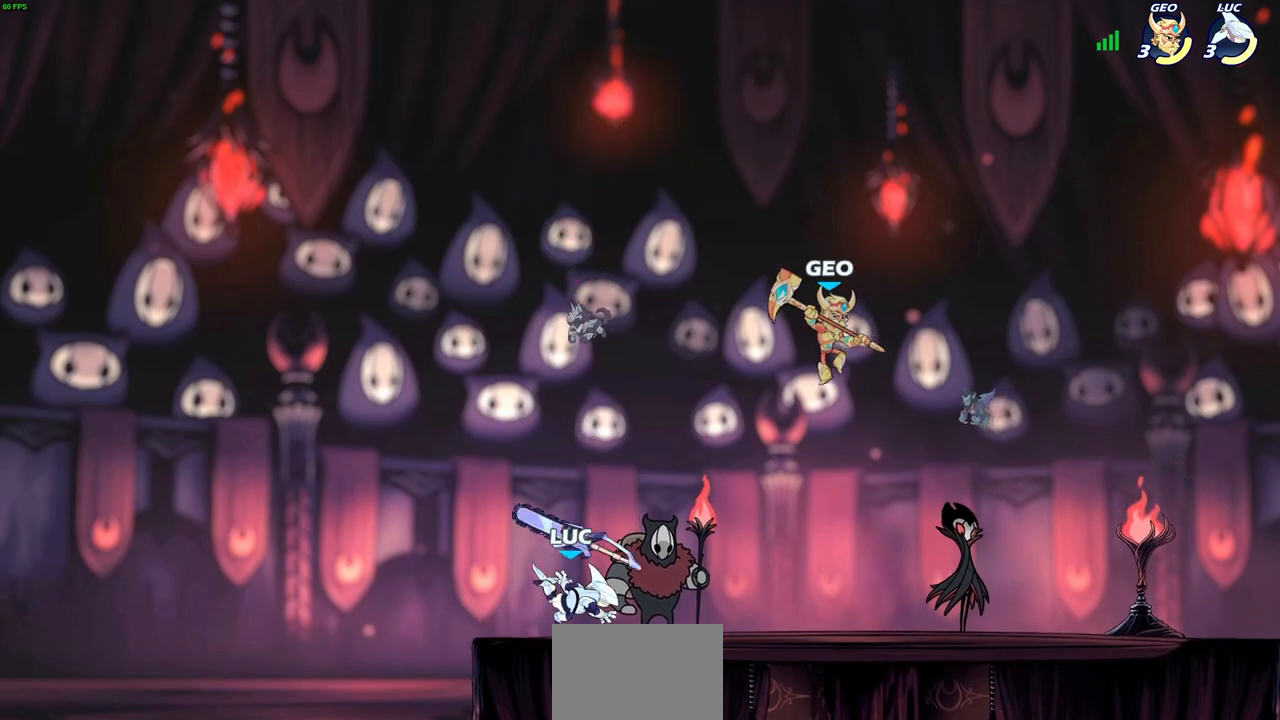
{"buttons": [], "left_stick": "down-right", "right_stick": "center", "events": [[83, "CROSS", "down"], [200, "CROSS", "up"], [250, "left_stick", "up-right"], [317, "CROSS", "down"], [350, "R1", "down"], [383, "CROSS", "up"], [417, "R1", "up"], [500, "left_stick", "down-right"]]}
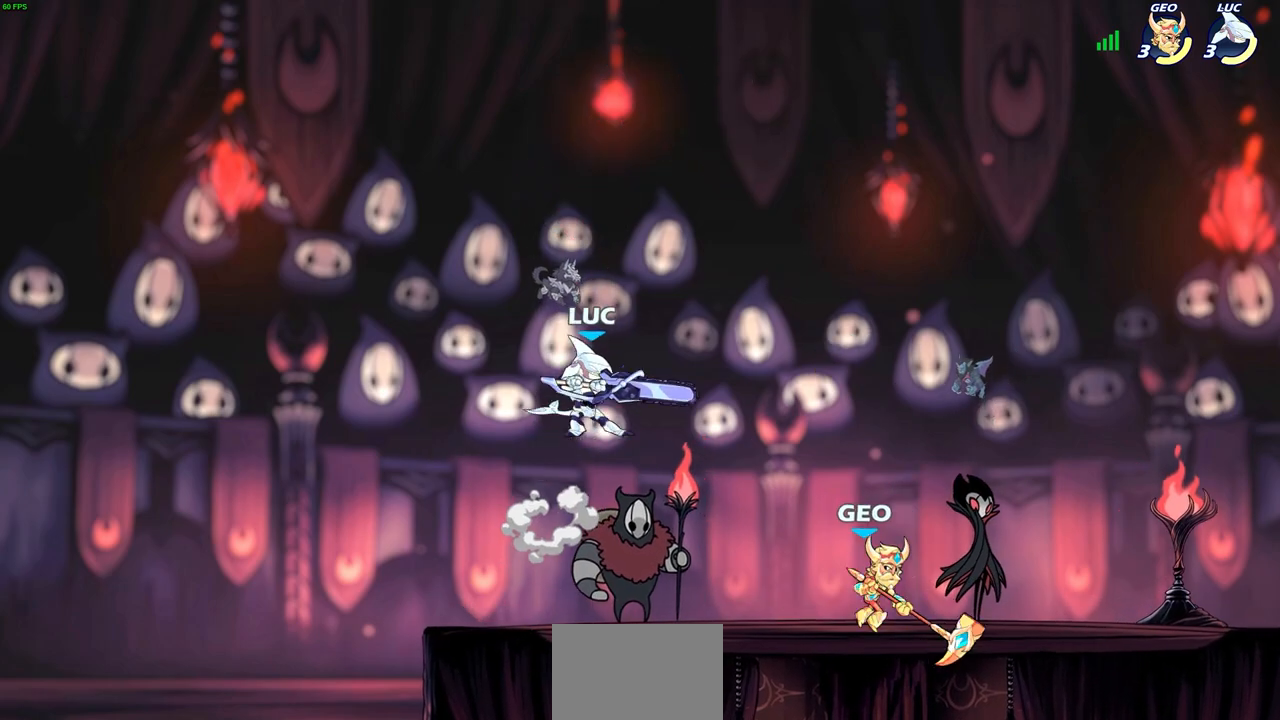
{"buttons": [], "left_stick": "left", "right_stick": "center", "events": [[133, "left_stick", "right"], [233, "left_stick", "up-left"], [467, "left_stick", "left"]]}
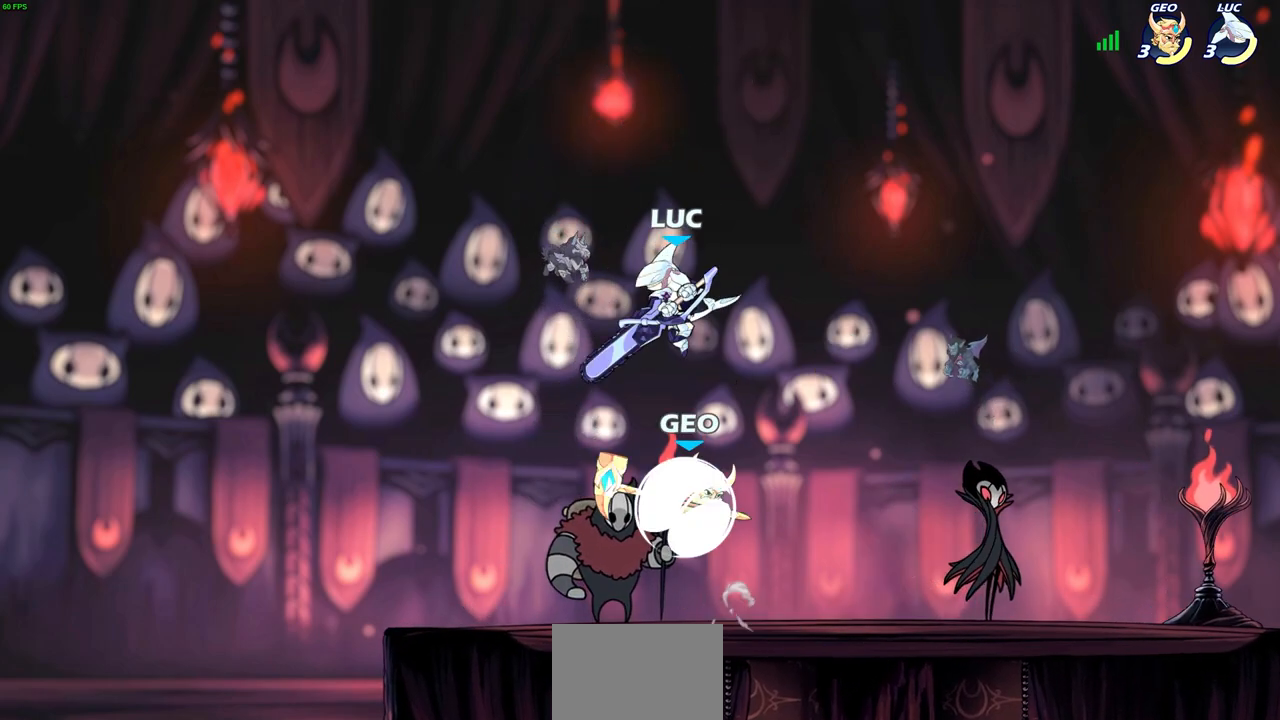
{"buttons": [], "left_stick": "up-left", "right_stick": "center", "events": [[200, "left_stick", "down-right"], [333, "left_stick", "up-left"]]}
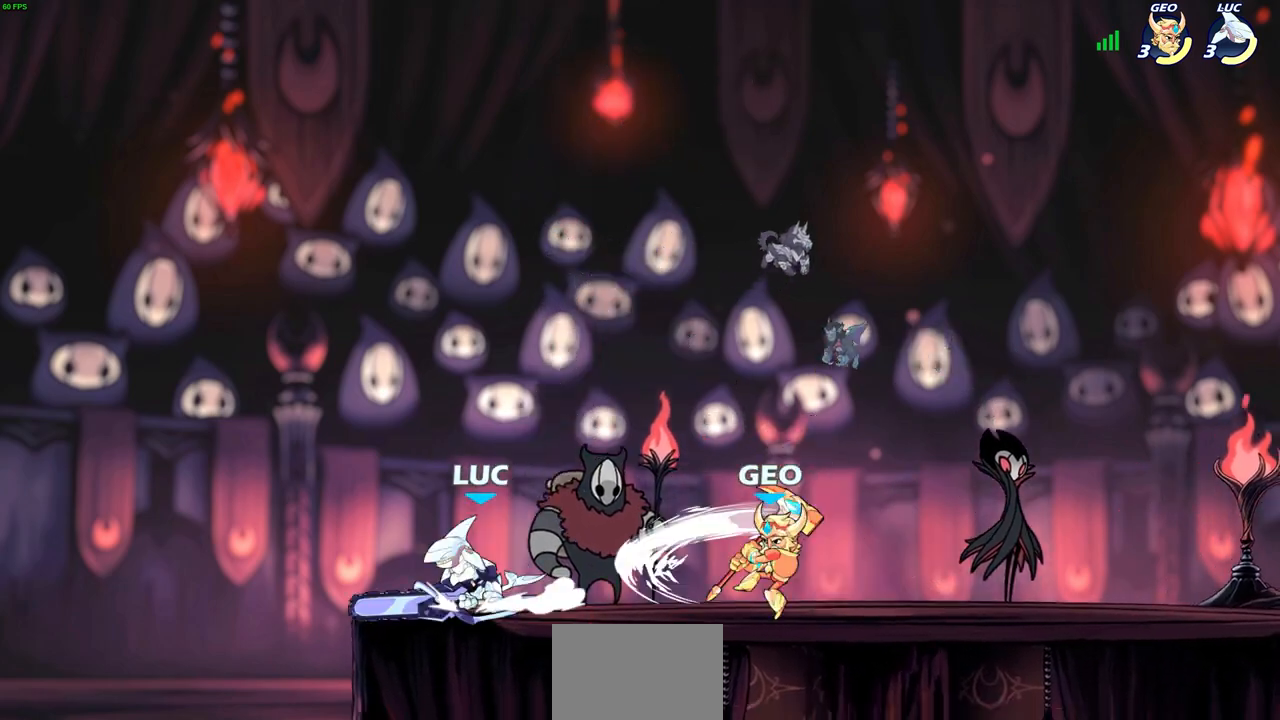
{"buttons": [], "left_stick": "right", "right_stick": "center", "events": [[50, "left_stick", "right"], [167, "R2", "down"], [167, "left_stick", "center"], [200, "R2", "up"], [200, "SQUARE", "down"], [233, "SQUARE", "up"], [350, "SQUARE", "down"], [417, "SQUARE", "up"], [467, "left_stick", "right"]]}